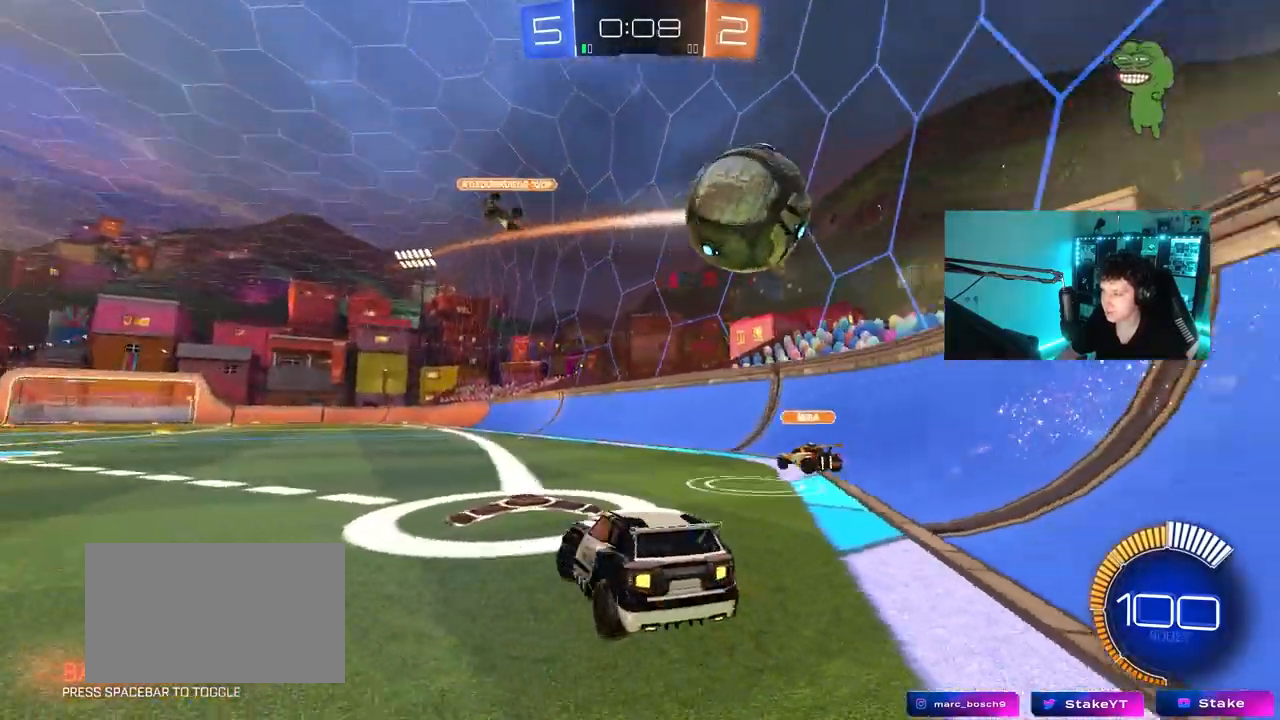
Gameplay with keyboard and mouse; each line is a JSON object with the keys and mouse buttons held at the frame after it. "events" lists presses ("down") and releases ("up") of "1", "2", "3", "4", "5", "a", "alt", "c", "caps_lock", "ctrl", "d", "e", "f", "g", "q", "r", "s", "shift", "space", "t", "tab", "v", "w", "x", "z", "mouse_left", "mouse_wheel" and "mouse_right" between this image and that frame as [ms after this image, input, new state], when the widget could be followed in between. "mouse_left", "mouse_wheel", "mouse_right" = the "left", "wheel", "right" buttons of the "mouse" list. No other keys are recorded. "wheel" means that the mouse wheel is clicked or scrolled. "mouse_move" is the direction in which the mouse moves at that frame (one of eight, or "still"), when it could be read.
{"keys": ["d"], "mouse": [], "mouse_move": "still", "events": [[100, "a", "up"], [133, "mouse_right", "down"], [283, "mouse_right", "up"], [417, "d", "down"]]}
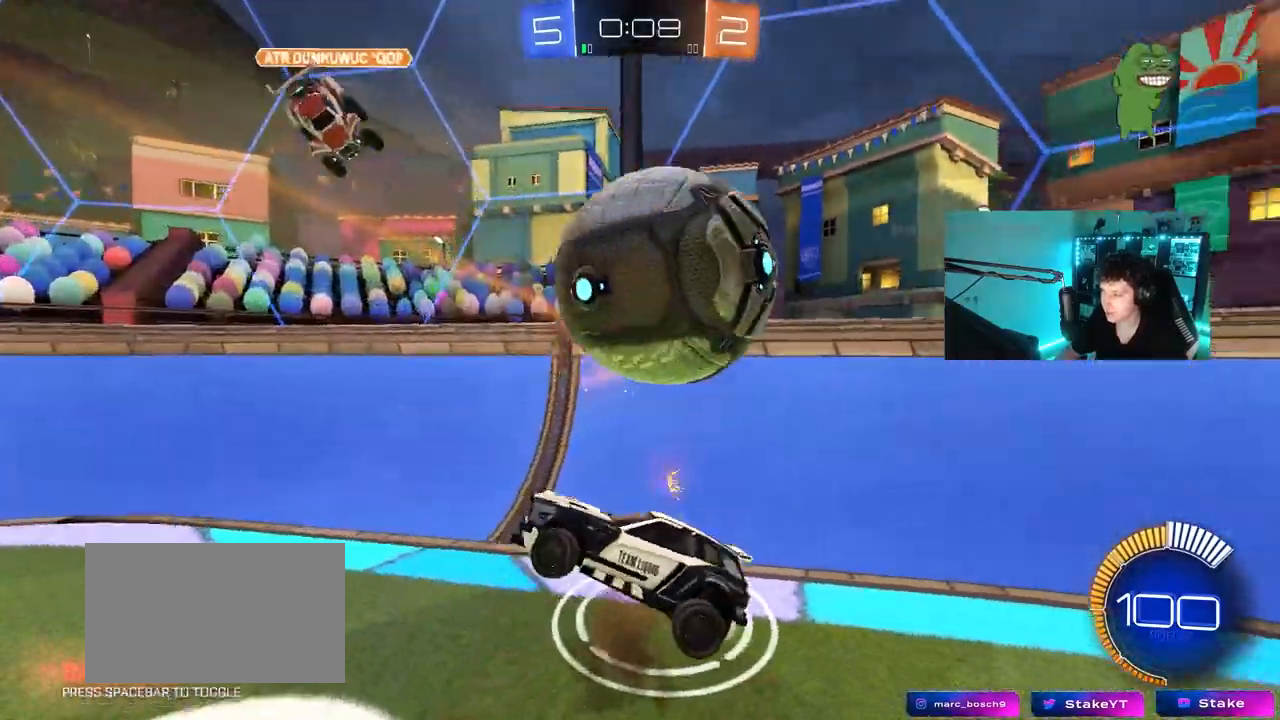
{"keys": [], "mouse": [], "mouse_move": "still", "events": [[250, "a", "down"], [250, "d", "up"], [300, "s", "down"], [300, "shift", "down"], [483, "a", "up"], [483, "s", "up"], [483, "shift", "up"]]}
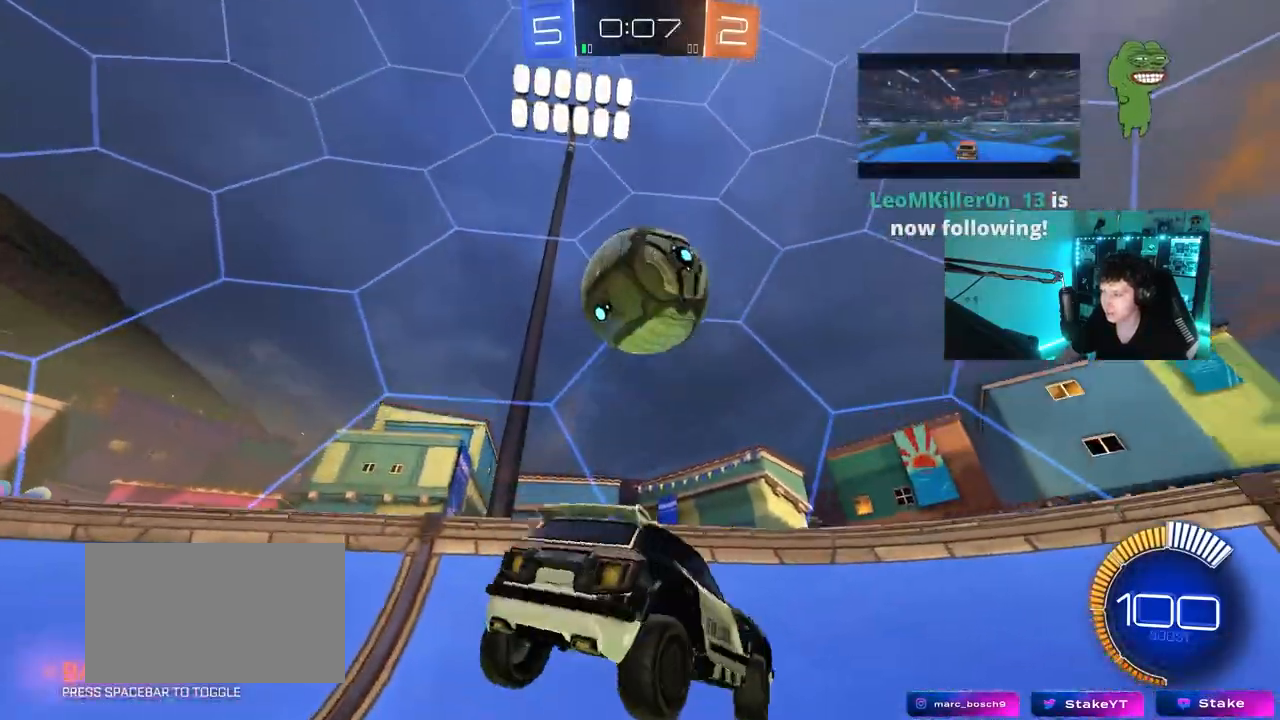
{"keys": ["a", "w"], "mouse": [], "mouse_move": "still", "events": [[67, "w", "down"], [117, "mouse_right", "down"], [267, "mouse_right", "up"], [450, "a", "down"]]}
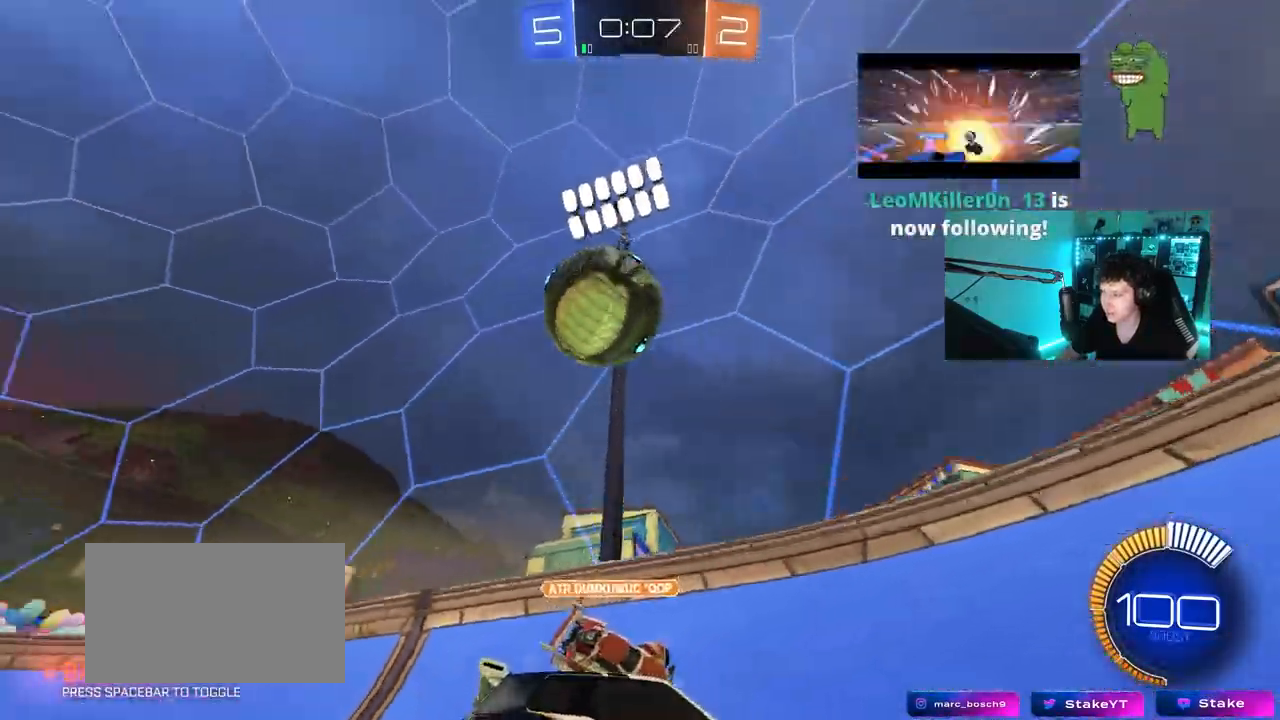
{"keys": ["d", "w"], "mouse": [], "mouse_move": "still", "events": [[417, "a", "up"], [450, "d", "down"]]}
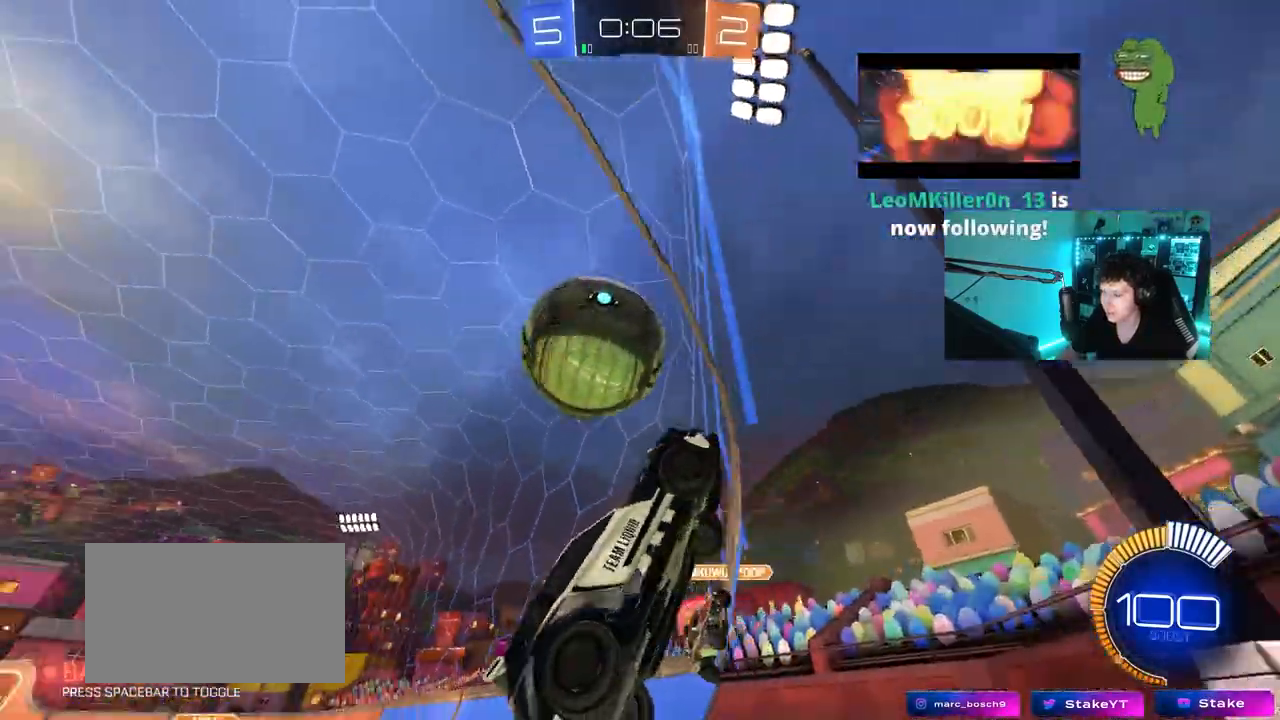
{"keys": ["d", "w"], "mouse": [], "mouse_move": "still", "events": [[17, "shift", "down"], [150, "shift", "up"]]}
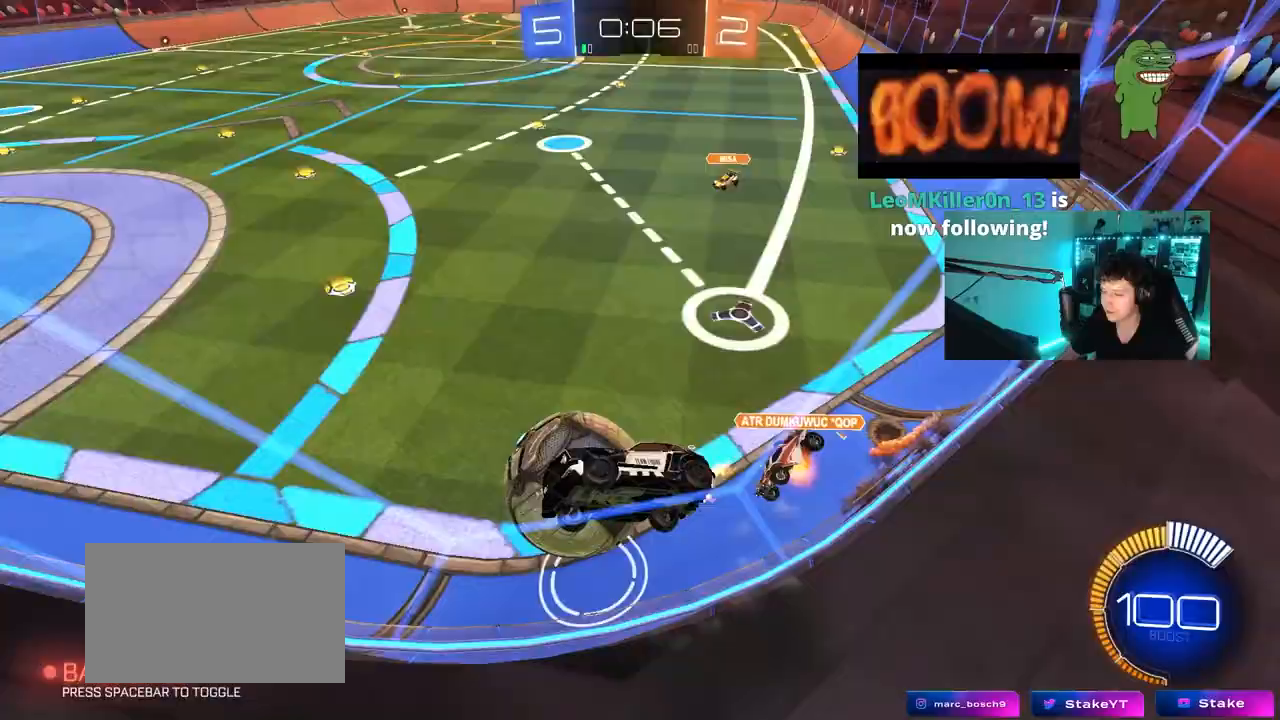
{"keys": ["w"], "mouse": ["left"], "mouse_move": "still", "events": [[217, "mouse_left", "down"], [267, "d", "up"]]}
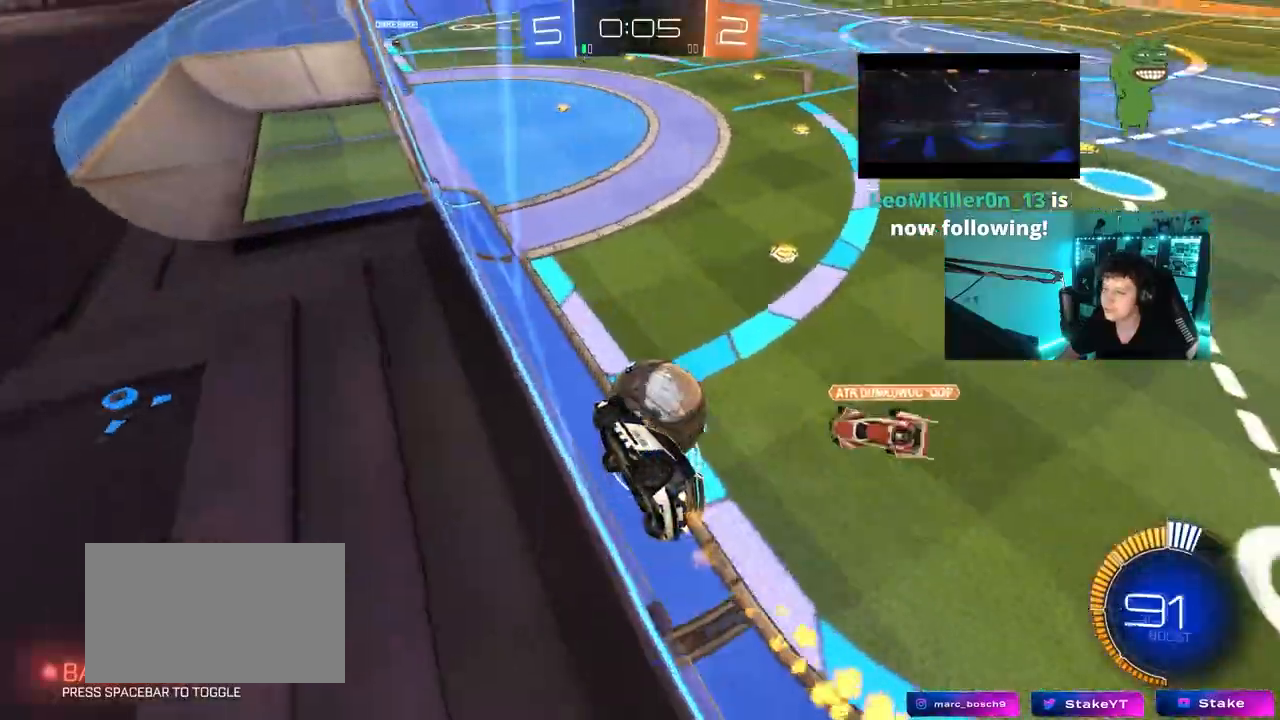
{"keys": ["d"], "mouse": [], "mouse_move": "still", "events": [[83, "mouse_left", "up"], [183, "w", "up"], [333, "d", "down"], [333, "s", "down"], [467, "s", "up"]]}
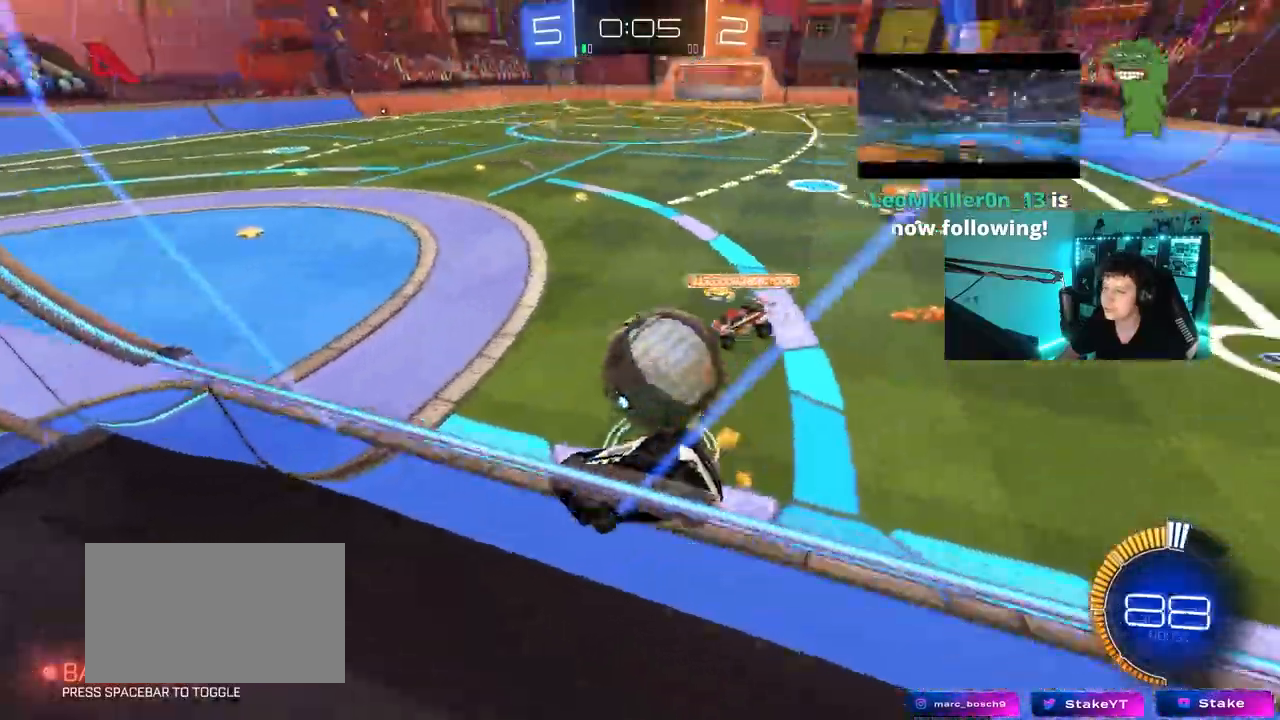
{"keys": ["d", "s"], "mouse": [], "mouse_move": "still", "events": [[17, "d", "up"], [67, "a", "down"], [67, "w", "down"], [100, "a", "up"], [350, "w", "up"], [433, "s", "down"], [483, "d", "down"]]}
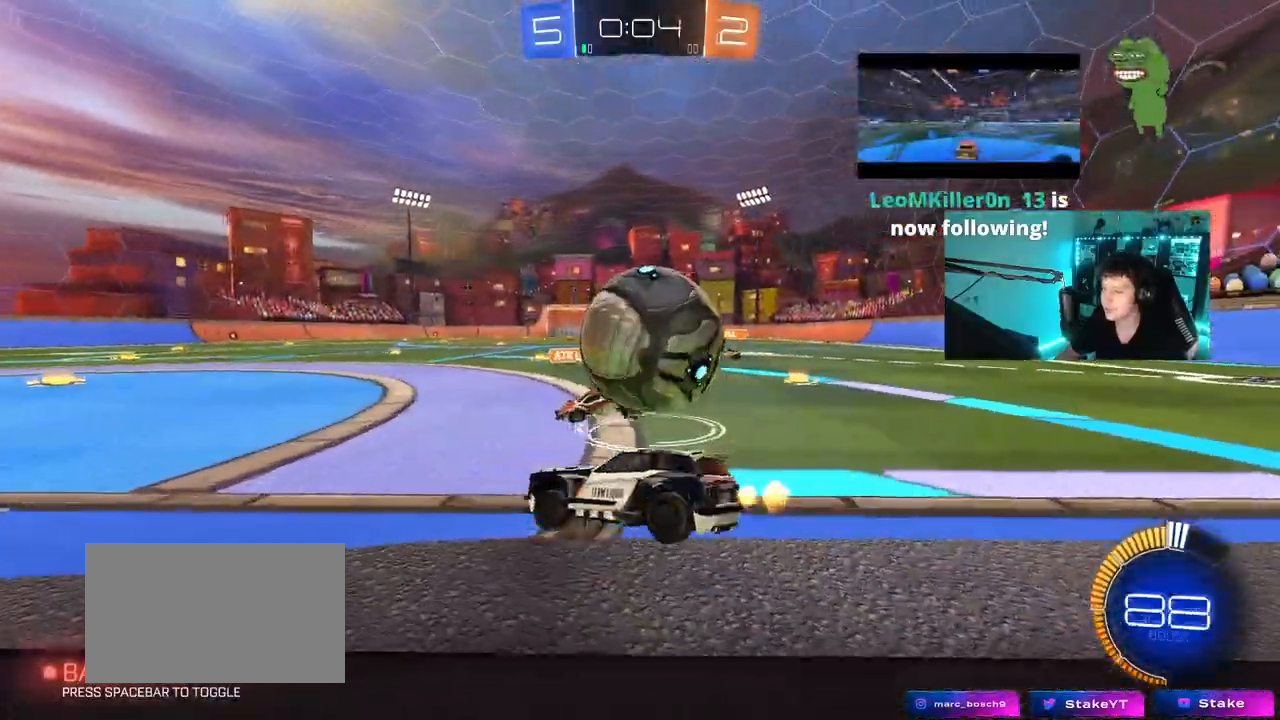
{"keys": ["d", "shift"], "mouse": [], "mouse_move": "up", "events": [[33, "mouse_right", "down"], [83, "d", "up"], [83, "mouse_left", "down"], [83, "s", "up"], [167, "d", "down"], [167, "mouse_right", "up"], [217, "mouse_left", "up"], [217, "mouse_right", "down"], [217, "shift", "down"], [500, "mouse_right", "up"]]}
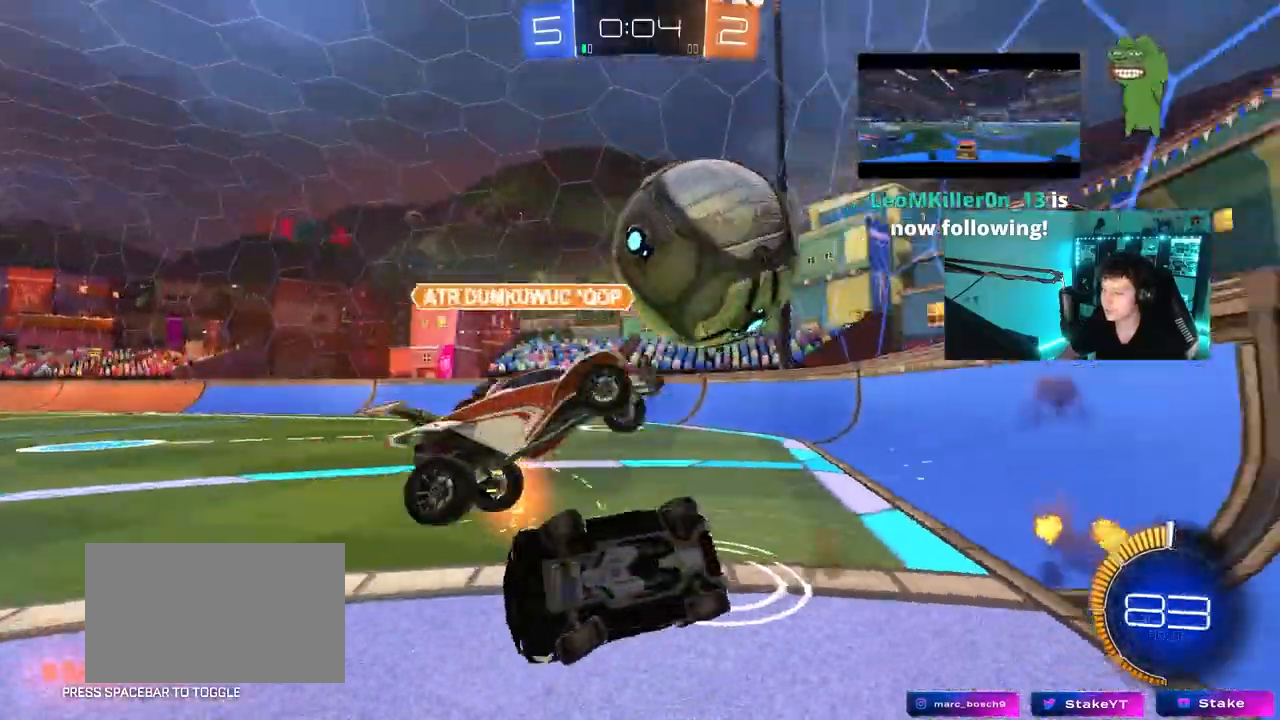
{"keys": ["a", "w"], "mouse": [], "mouse_move": "still"}
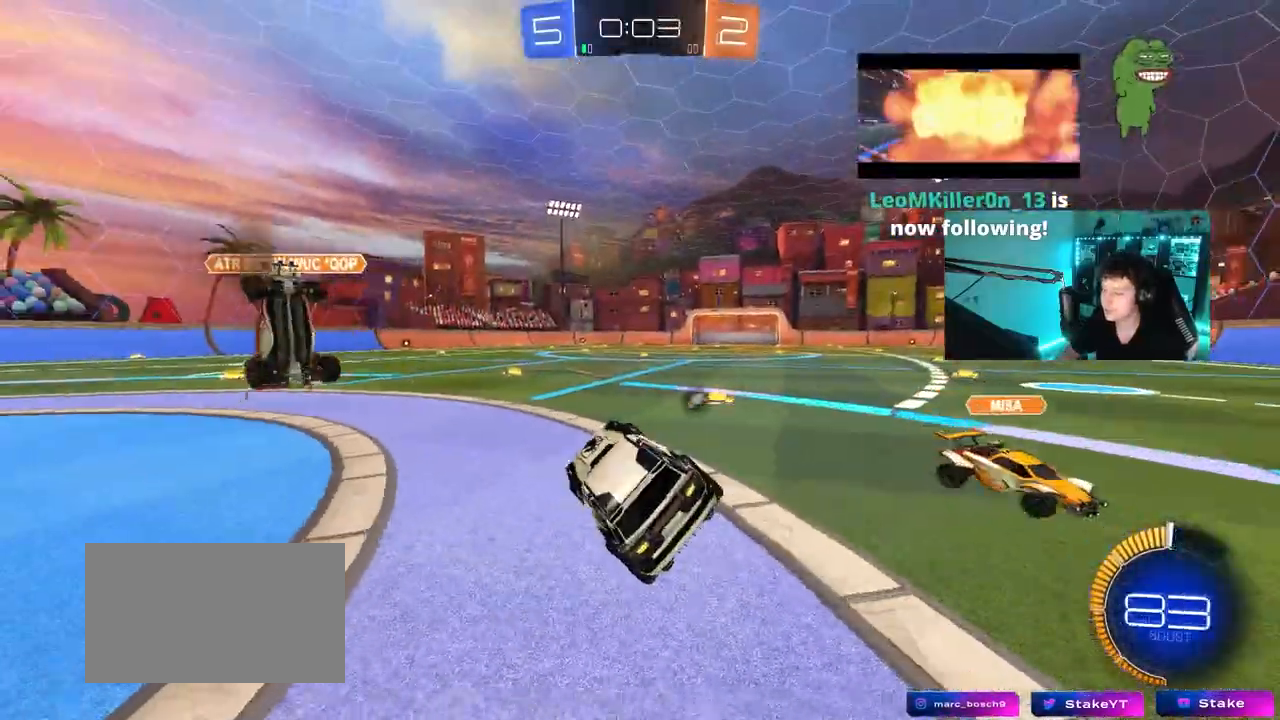
{"keys": ["a", "w"], "mouse": [], "mouse_move": "still", "events": [[300, "space", "down"], [483, "space", "up"]]}
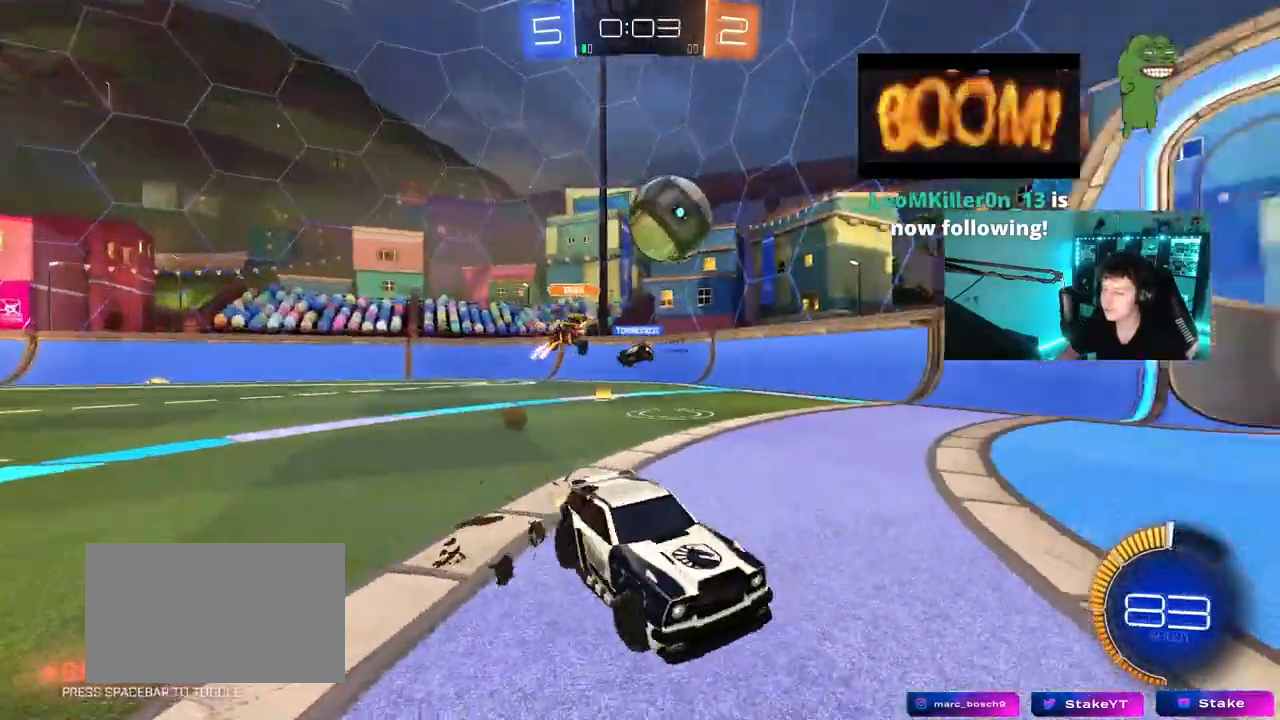
{"keys": ["a"], "mouse": [], "mouse_move": "still", "events": [[33, "shift", "down"], [133, "shift", "up"], [350, "a", "up"], [500, "a", "down"], [500, "w", "up"]]}
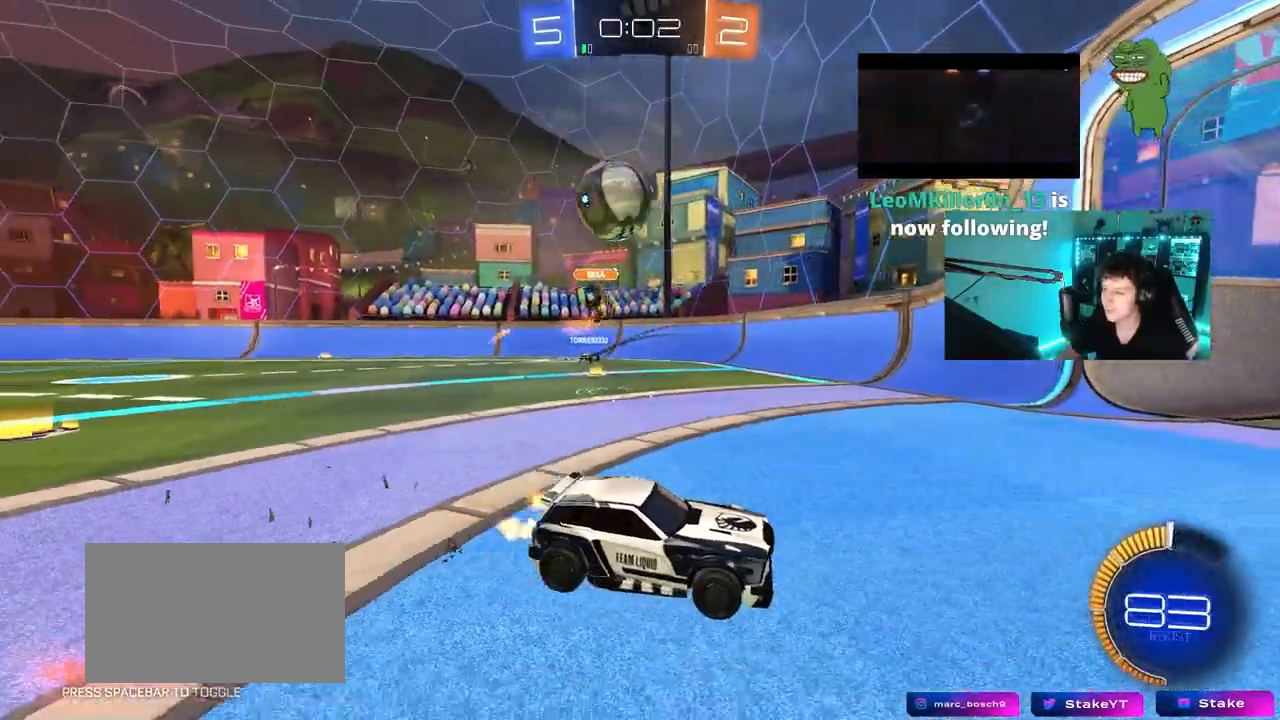
{"keys": ["s"], "mouse": [], "mouse_move": "still", "events": [[50, "shift", "down"], [183, "w", "down"], [367, "a", "up"], [367, "shift", "up"], [417, "w", "up"], [467, "s", "down"]]}
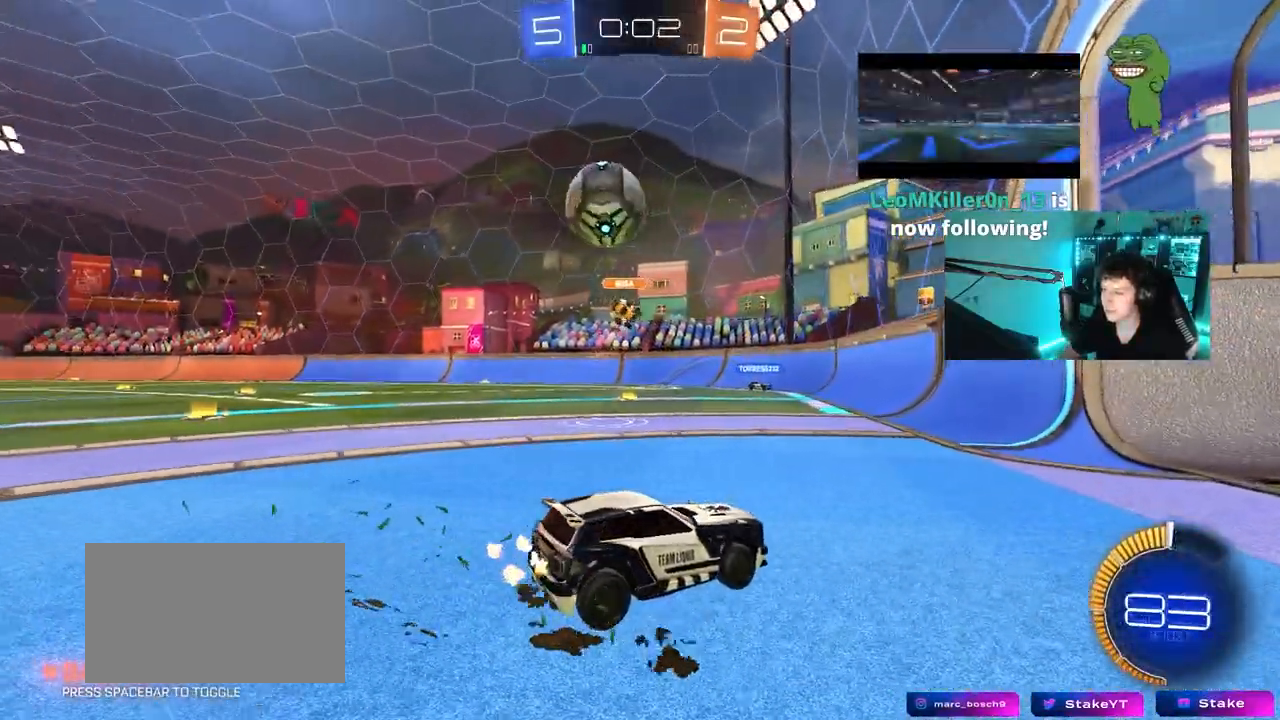
{"keys": [], "mouse": ["right"], "mouse_move": "still", "events": [[17, "a", "down"], [100, "a", "up"], [100, "d", "down"], [250, "d", "up"], [300, "s", "up"], [483, "mouse_right", "down"]]}
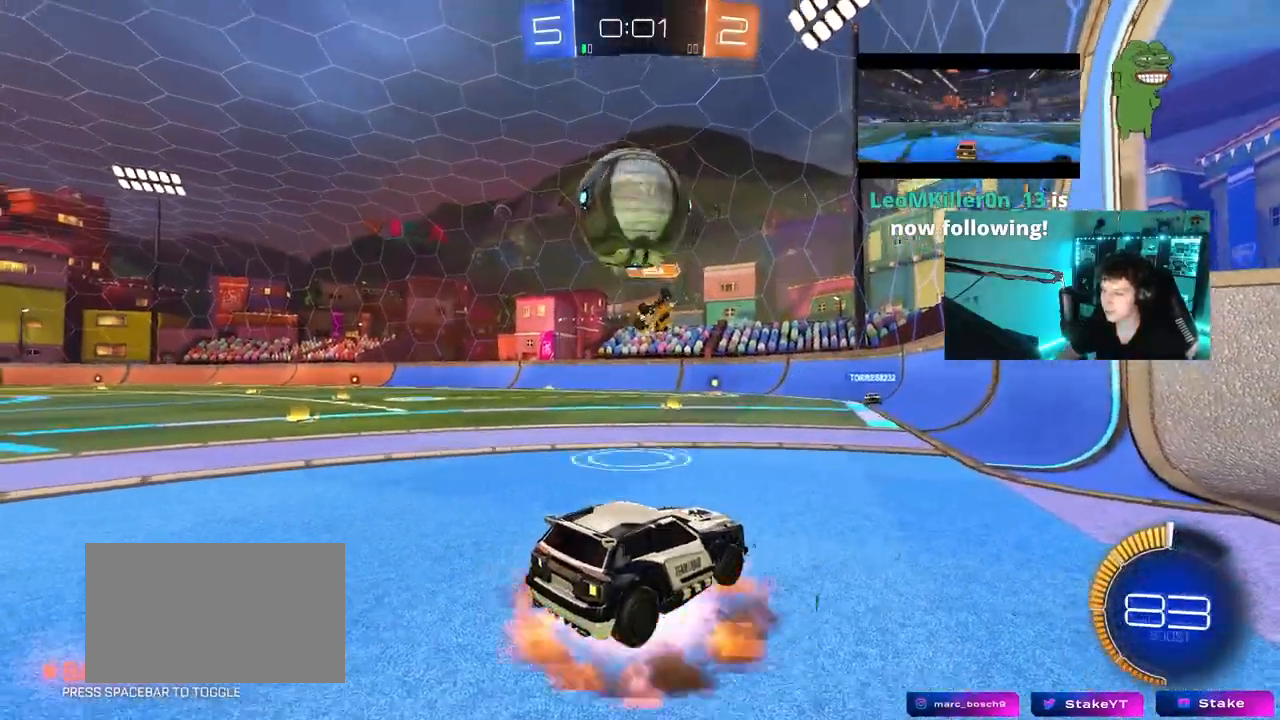
{"keys": ["d", "shift", "w"], "mouse": ["left"], "mouse_move": "still"}
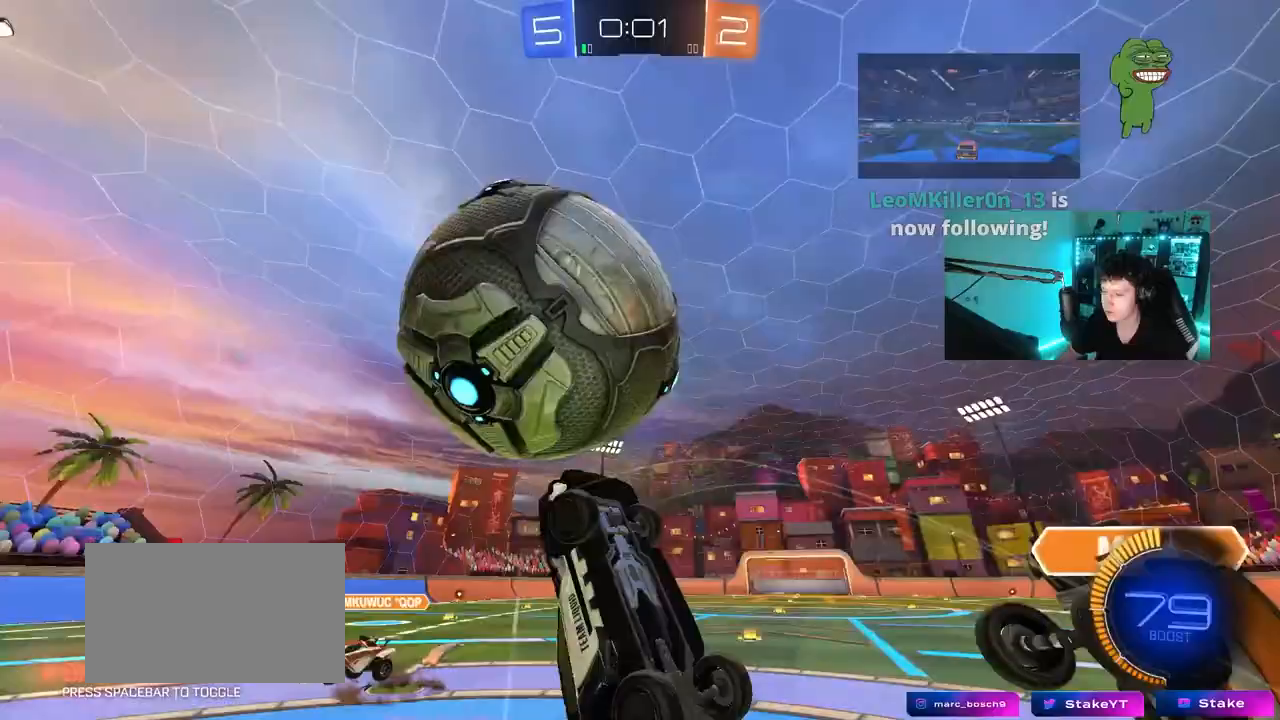
{"keys": ["w"], "mouse": ["left"], "mouse_move": "still", "events": [[417, "d", "up"], [417, "shift", "up"]]}
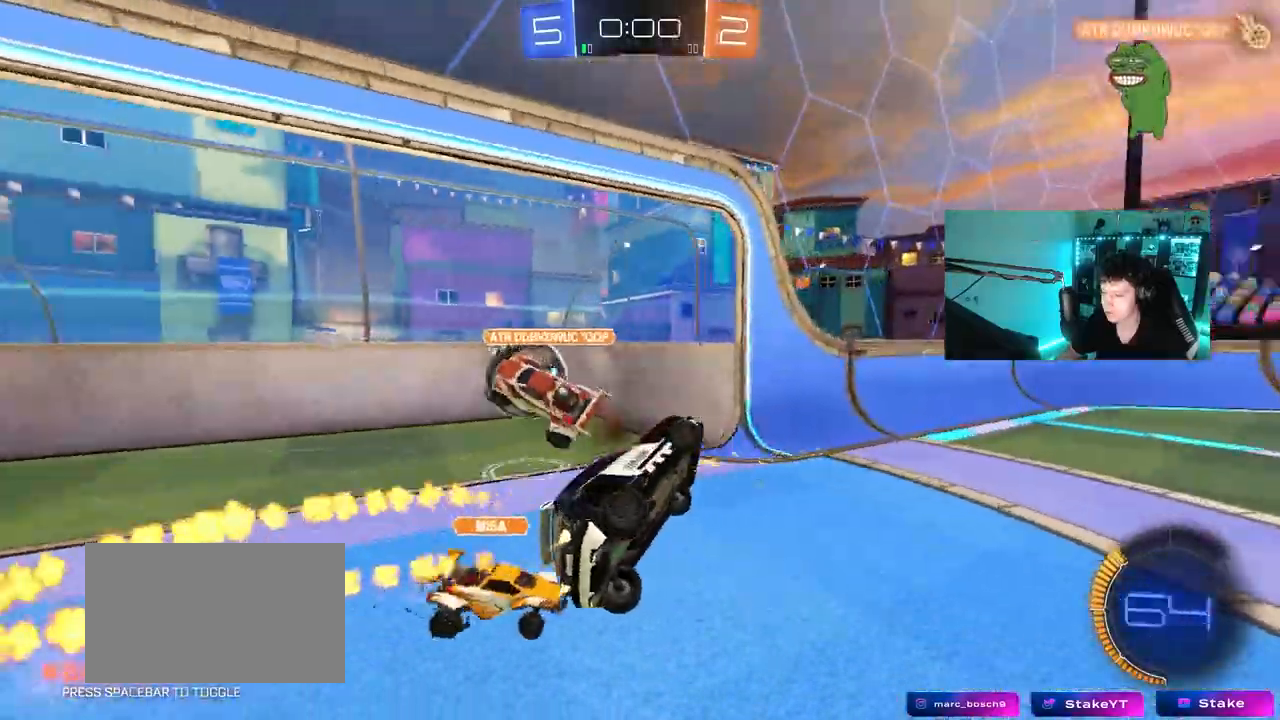
{"keys": [], "mouse": [], "events": [[67, "mouse_left", "up"], [150, "w", "up"], [300, "space", "down"], [483, "space", "up"]]}
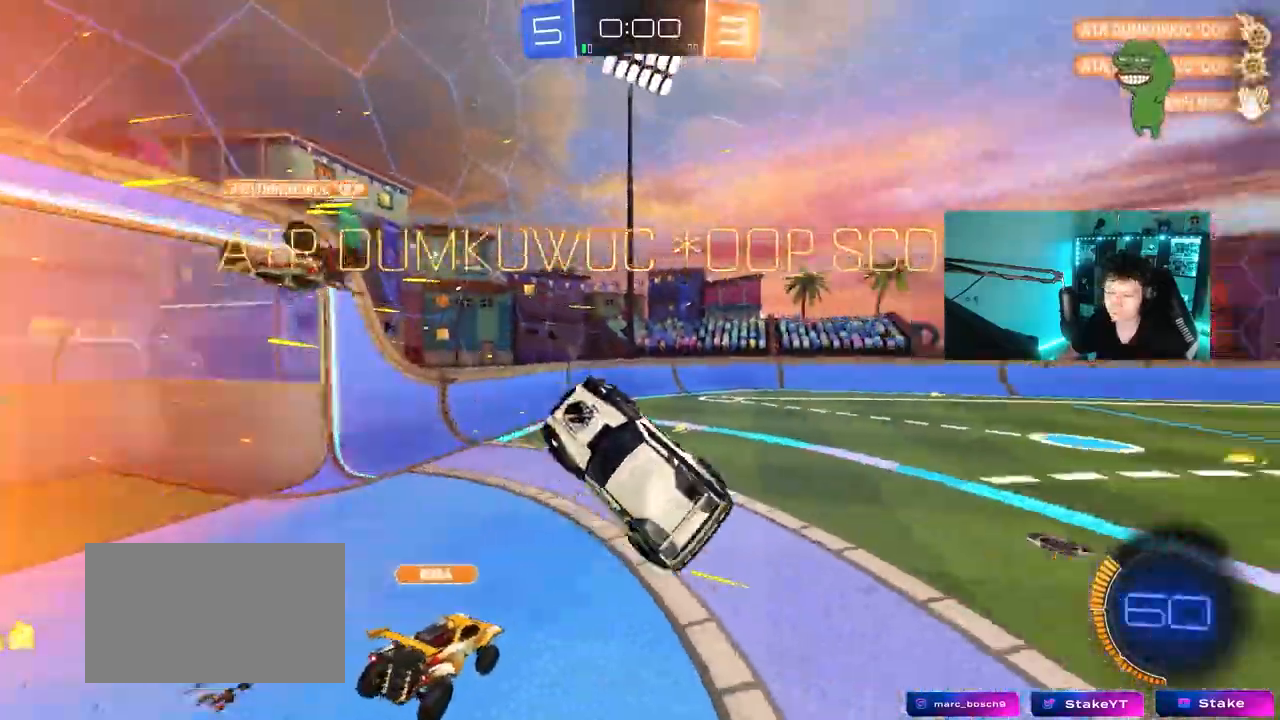
{"keys": [], "mouse": [], "mouse_move": "still", "events": []}
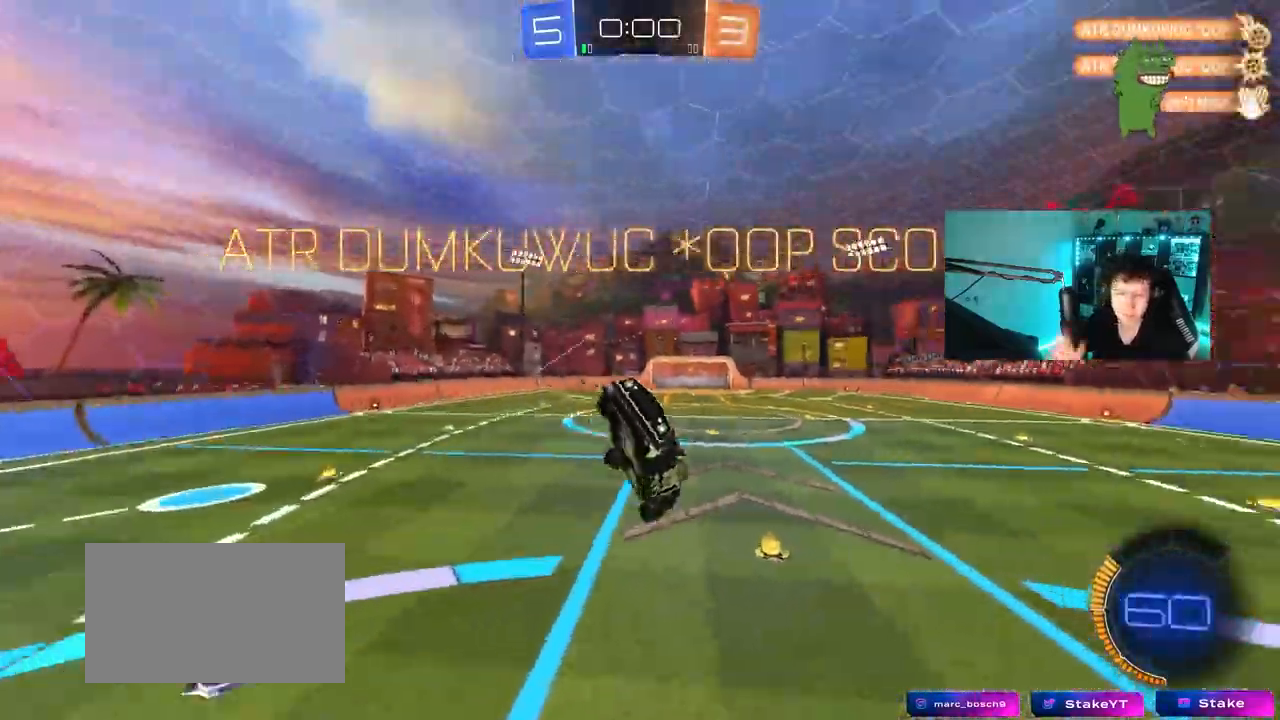
{"keys": [], "mouse": [], "mouse_move": "still", "events": []}
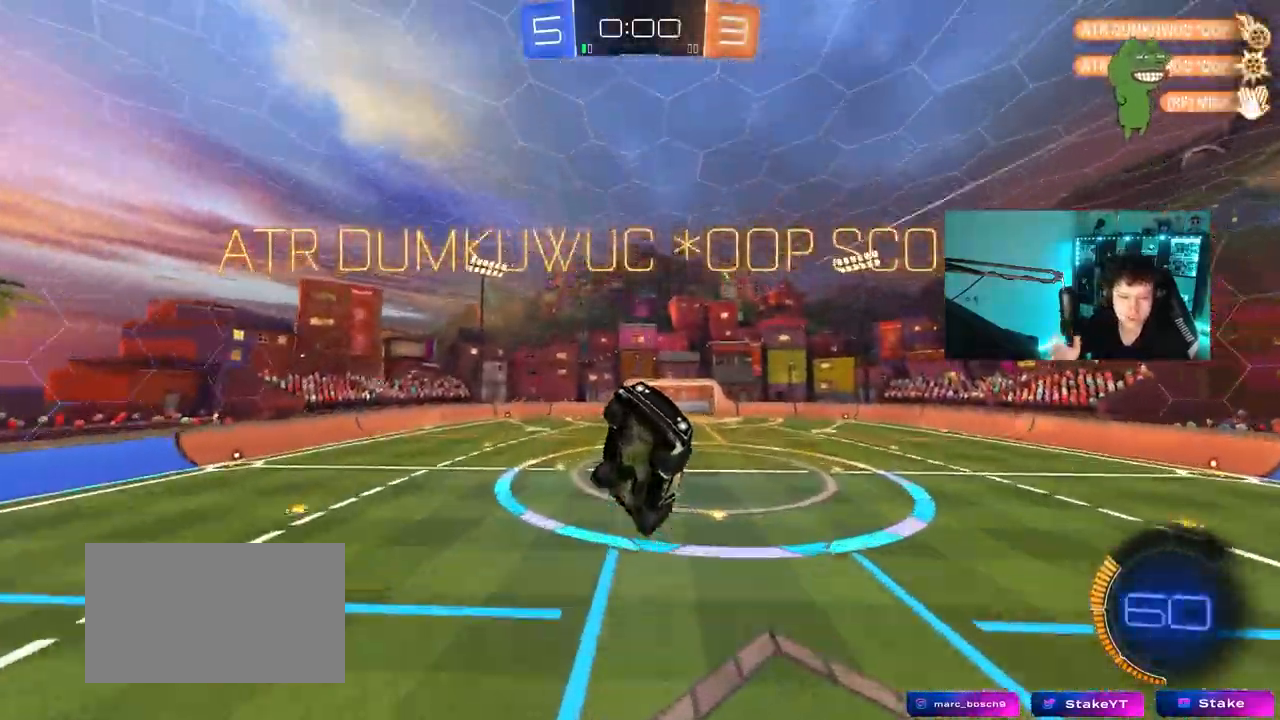
{"keys": ["d"], "mouse": [], "mouse_move": "still", "events": [[83, "w", "down"], [383, "w", "up"], [483, "d", "down"]]}
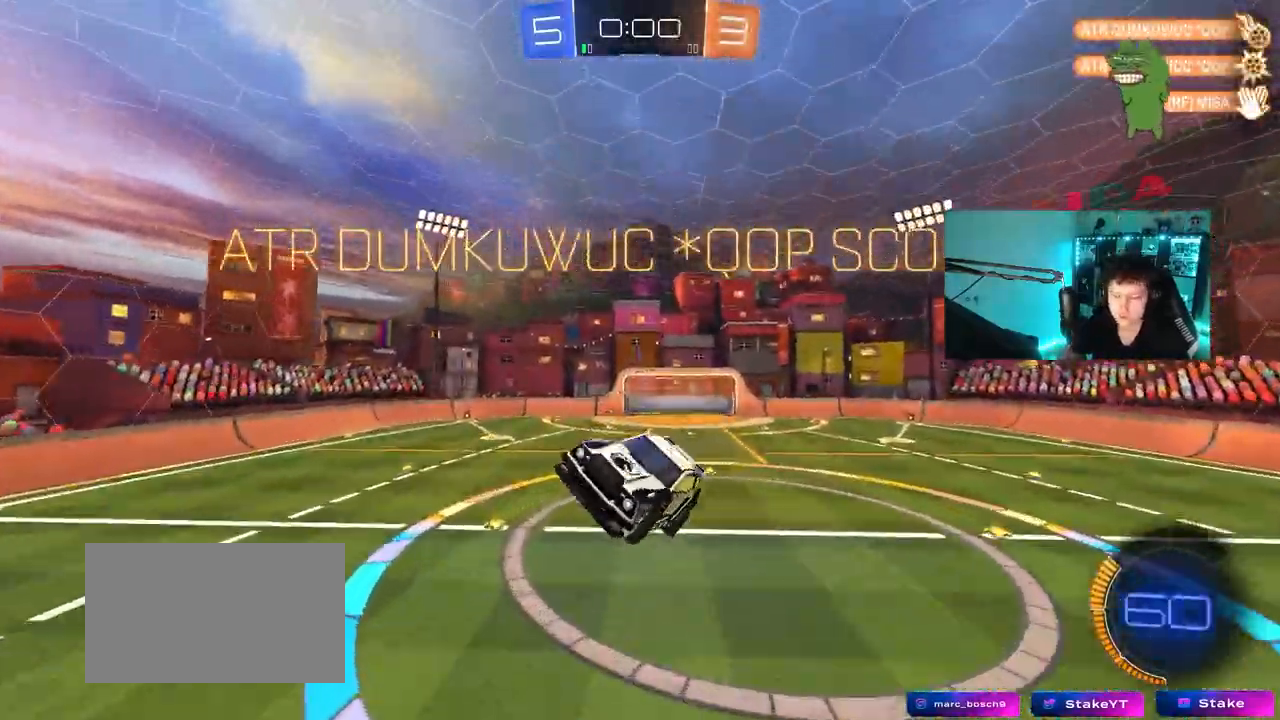
{"keys": ["d", "s"], "mouse": [], "mouse_move": "still", "events": [[83, "shift", "down"], [167, "d", "up"], [217, "shift", "up"], [217, "w", "down"], [350, "d", "down"], [400, "w", "up"], [500, "s", "down"]]}
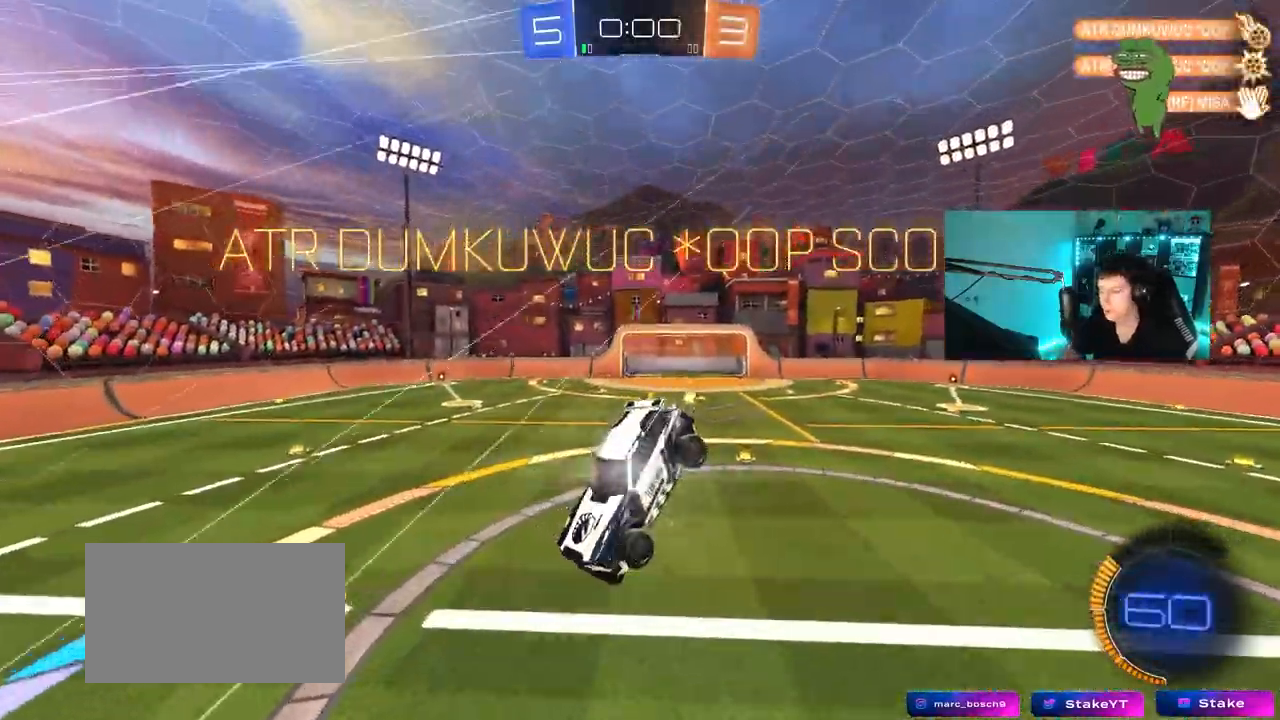
{"keys": ["a", "shift"], "mouse": ["left"], "mouse_move": "still", "events": [[133, "shift", "down"], [317, "d", "up"], [367, "mouse_left", "down"], [417, "a", "down"], [467, "s", "up"]]}
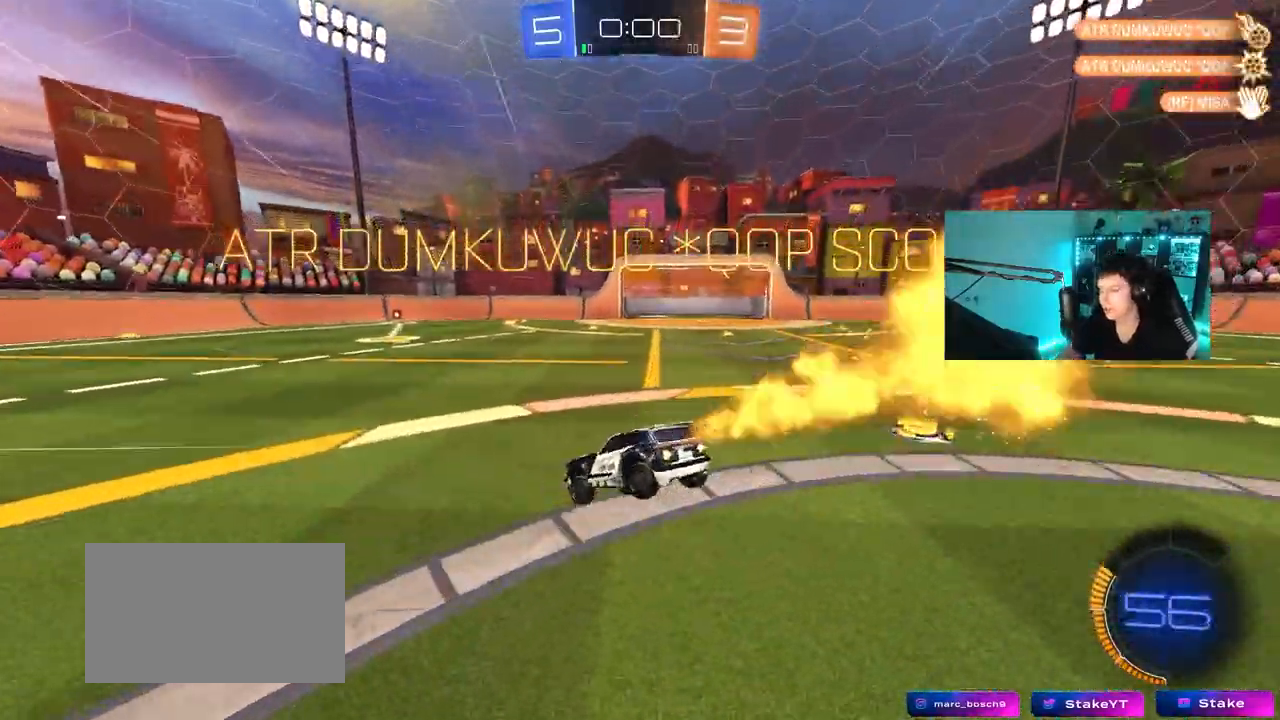
{"keys": [], "mouse": ["right"], "mouse_move": "down-left", "events": [[67, "a", "up"], [100, "d", "down"], [150, "mouse_left", "up"], [250, "mouse_right", "down"], [250, "s", "down"], [383, "d", "up"], [383, "s", "up"], [433, "mouse_right", "up"], [433, "shift", "up"], [483, "mouse_right", "down"]]}
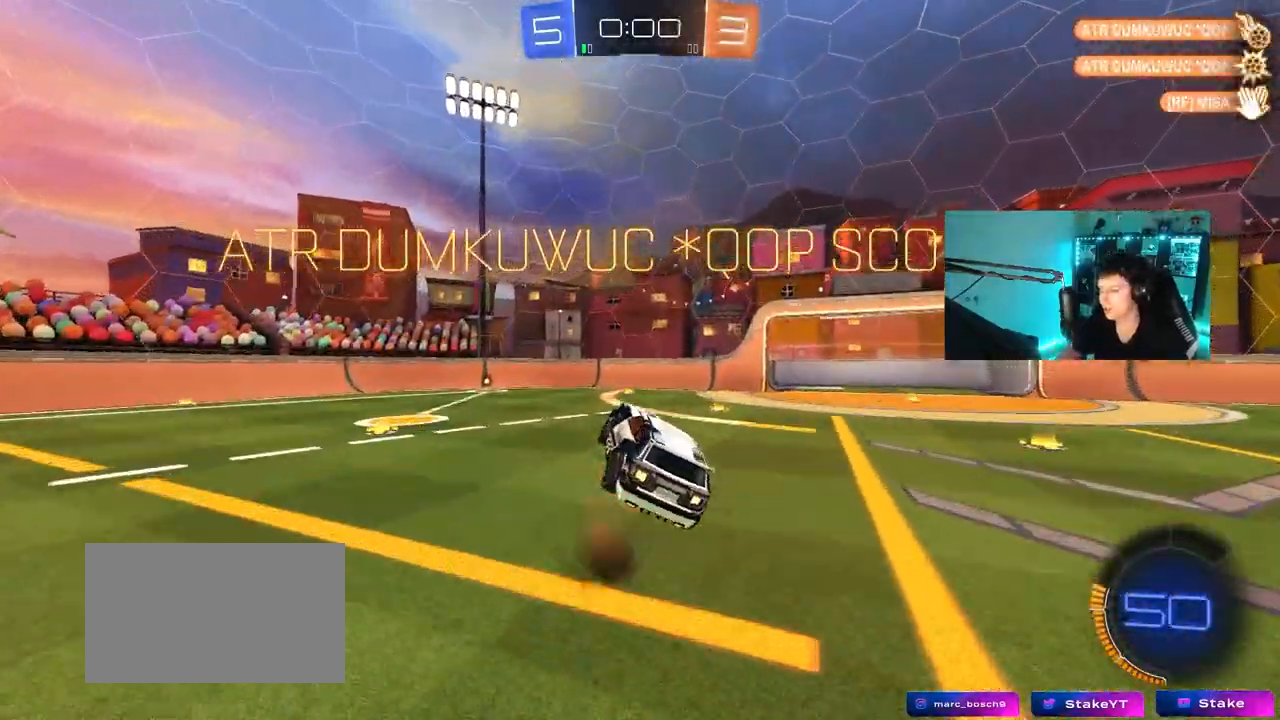
{"keys": ["a"], "mouse": [], "mouse_move": "still", "events": [[33, "s", "down"], [117, "d", "down"], [217, "mouse_right", "up"], [217, "s", "up"], [267, "a", "down"], [267, "d", "up"], [267, "shift", "down"], [500, "shift", "up"]]}
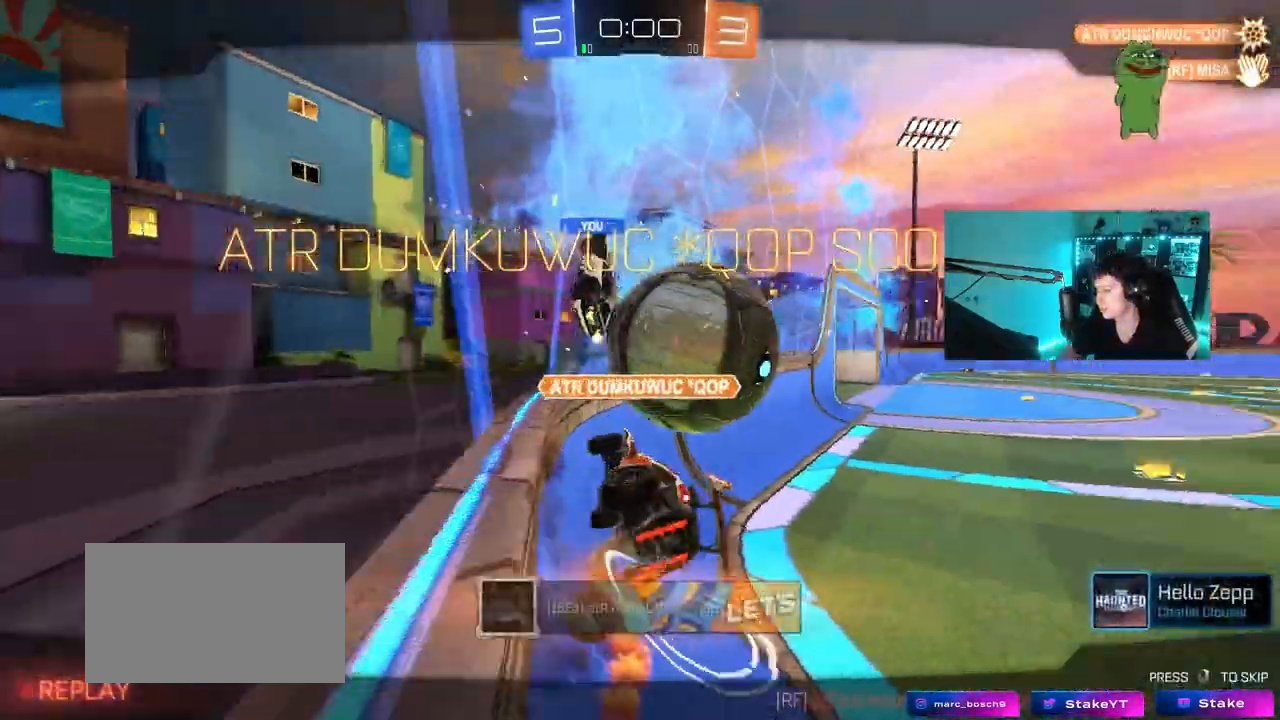
{"keys": [], "mouse": ["right"], "mouse_move": "still", "events": [[50, "a", "up"], [133, "mouse_right", "down"], [367, "mouse_right", "up"], [467, "mouse_right", "down"]]}
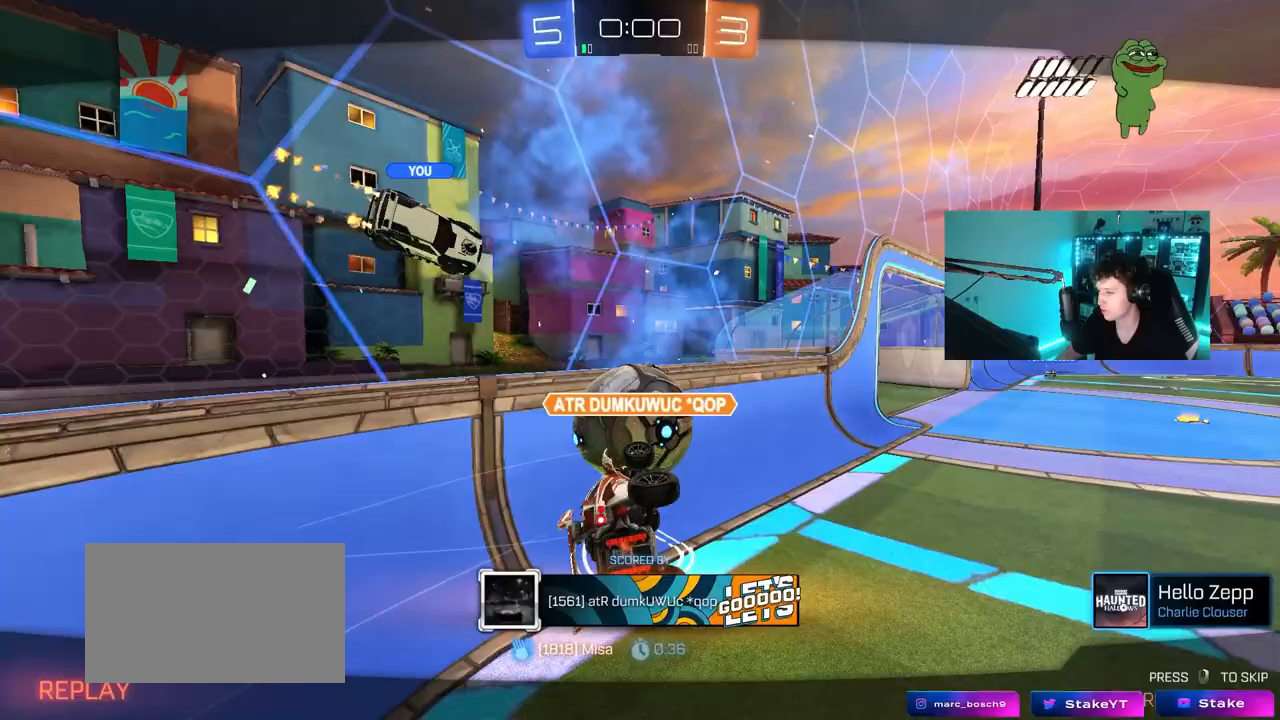
{"keys": [], "mouse": ["right"], "mouse_move": "still", "events": [[200, "mouse_right", "up"], [300, "mouse_right", "down"]]}
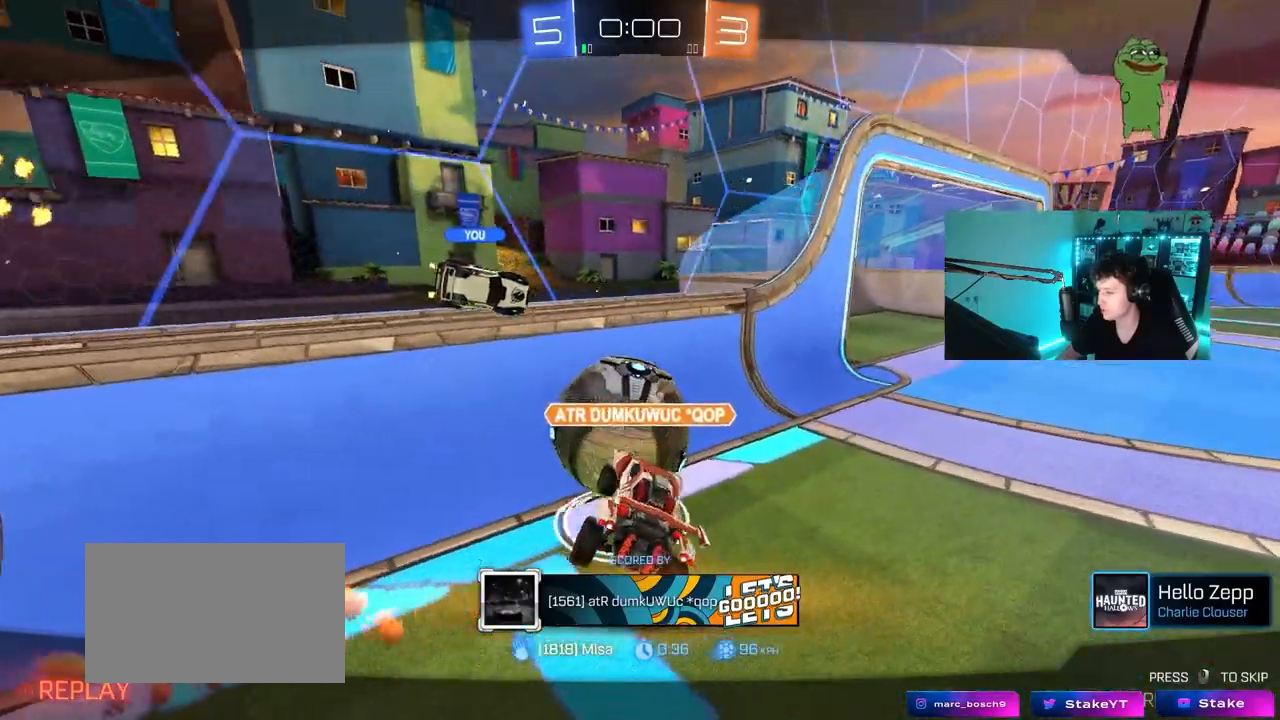
{"keys": [], "mouse": [], "mouse_move": "still", "events": [[83, "mouse_right", "up"]]}
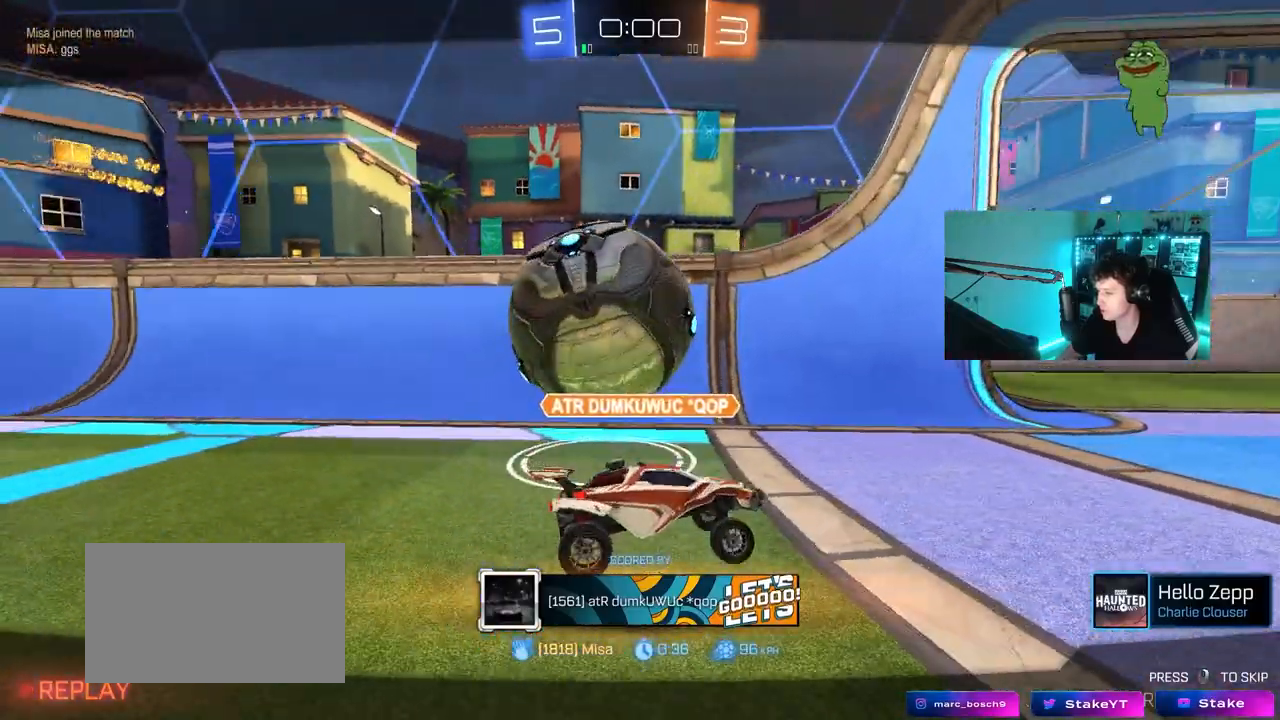
{"keys": [], "mouse": [], "mouse_move": "still", "events": [[50, "mouse_right", "down"], [467, "mouse_right", "up"]]}